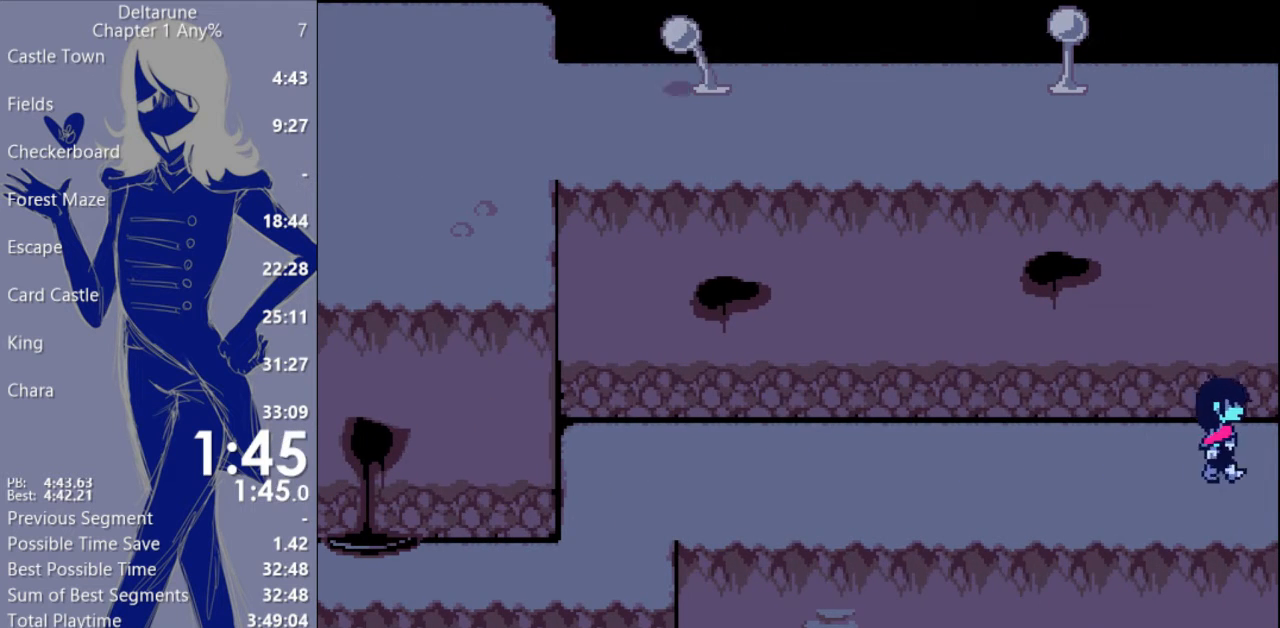
Gameplay with keyboard; each line is a JSON object with the keys held at the frame after it. "events" lists presses ("down") and releases ("up") of "c", "ctrl", "down", "escape", "left", "return", "right", "shift", "up", "x" and "z" between this image and that frame as [ms after this image, input, new state], when the widget could be followed in between. No other keys are recorded. Mouse input is not recorded.
{"keys": ["c", "right", "x"], "events": []}
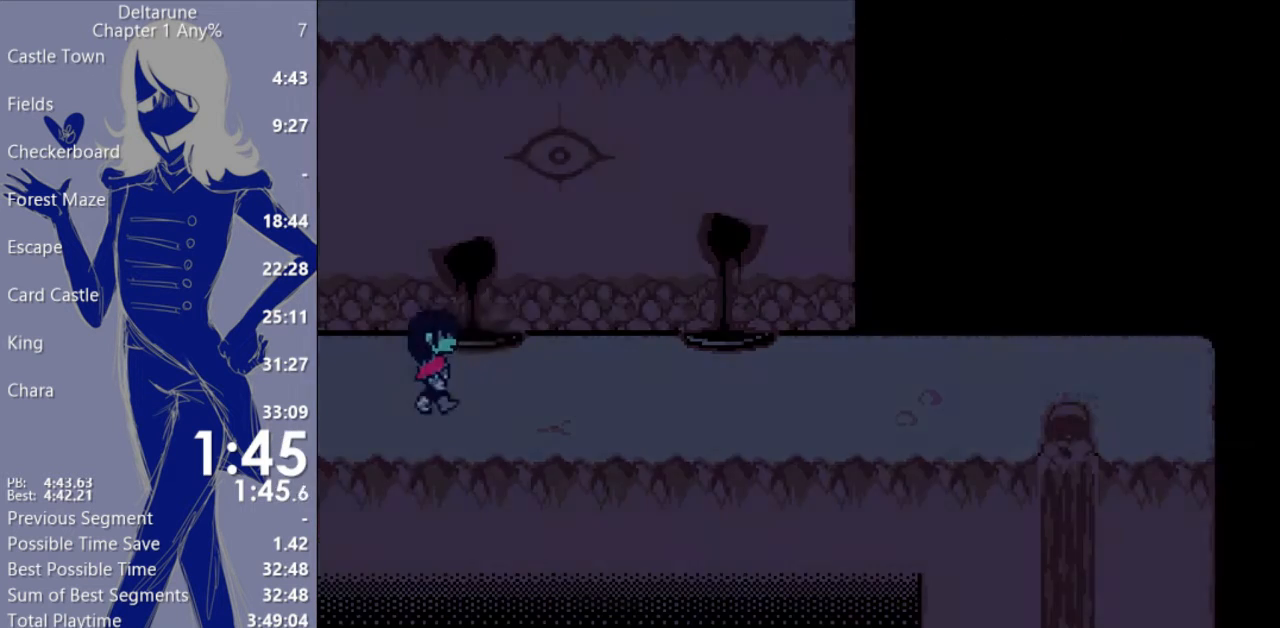
{"keys": ["c", "right", "x"], "events": []}
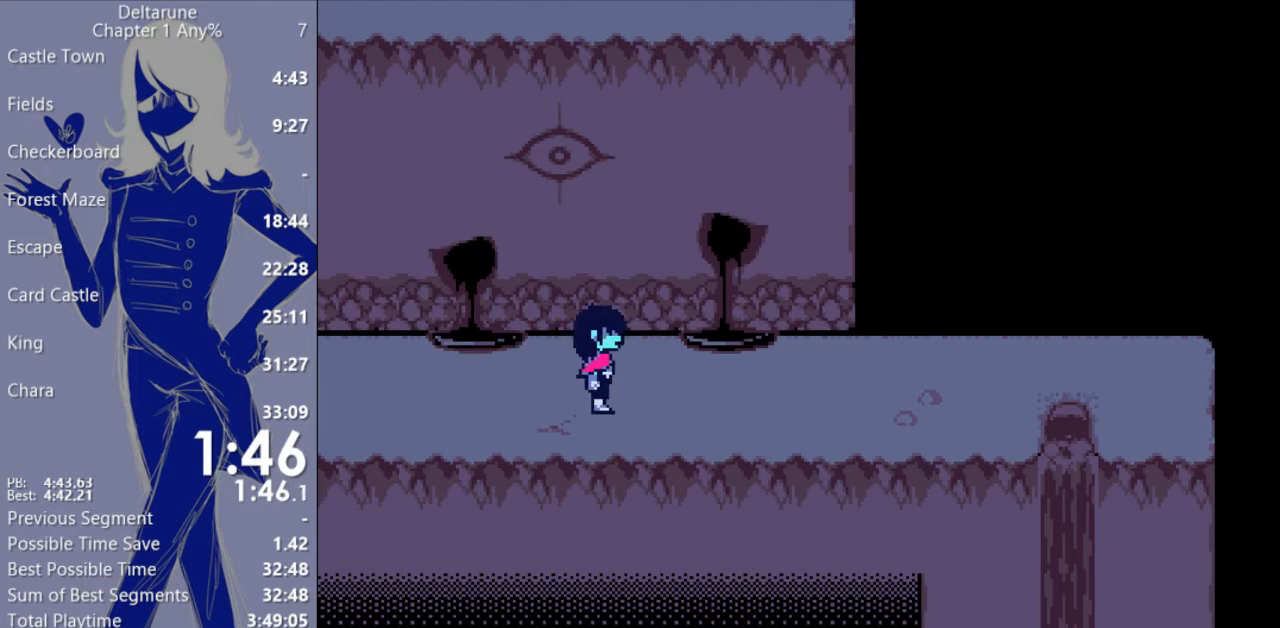
{"keys": ["c", "right", "x"], "events": []}
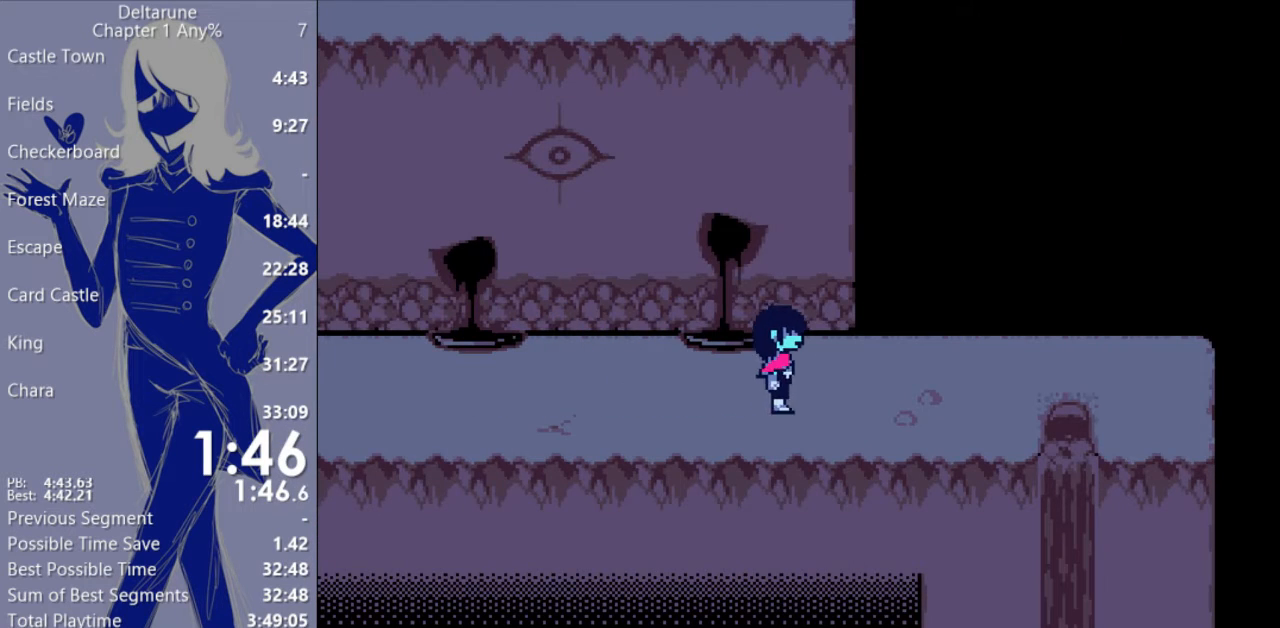
{"keys": ["c", "right", "x"], "events": []}
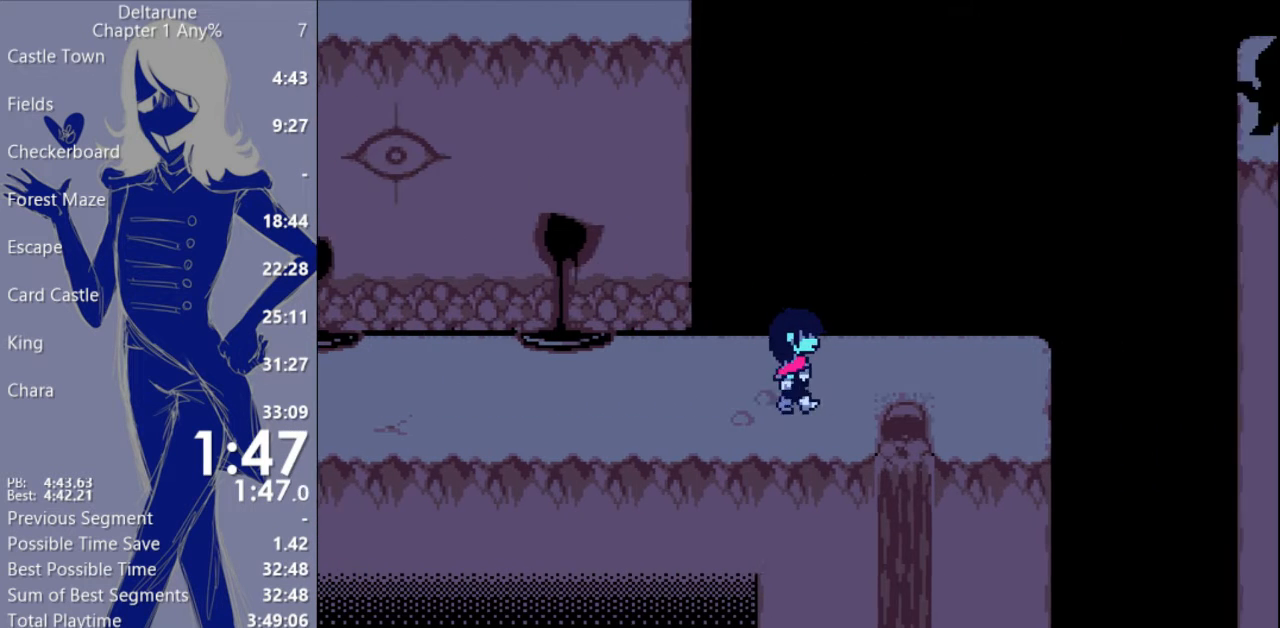
{"keys": ["c", "down", "x"], "events": [[233, "down", "down"], [233, "right", "up"]]}
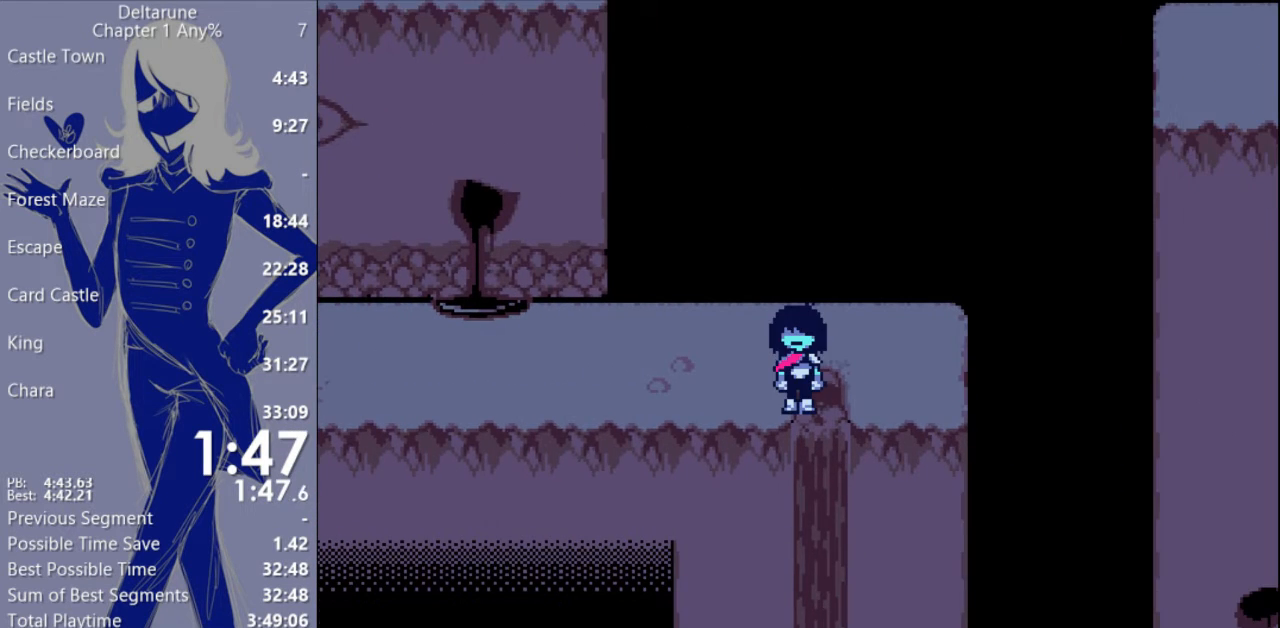
{"keys": ["c", "down", "x"], "events": [[233, "right", "down"], [333, "right", "up"]]}
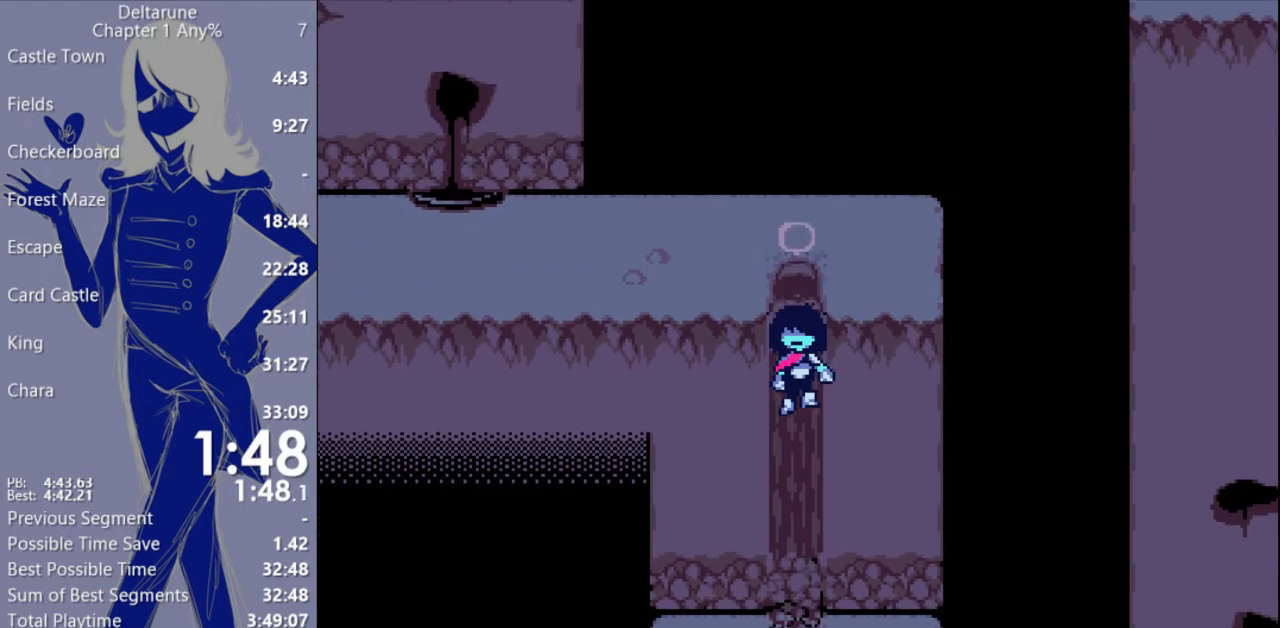
{"keys": ["c", "down", "x"], "events": []}
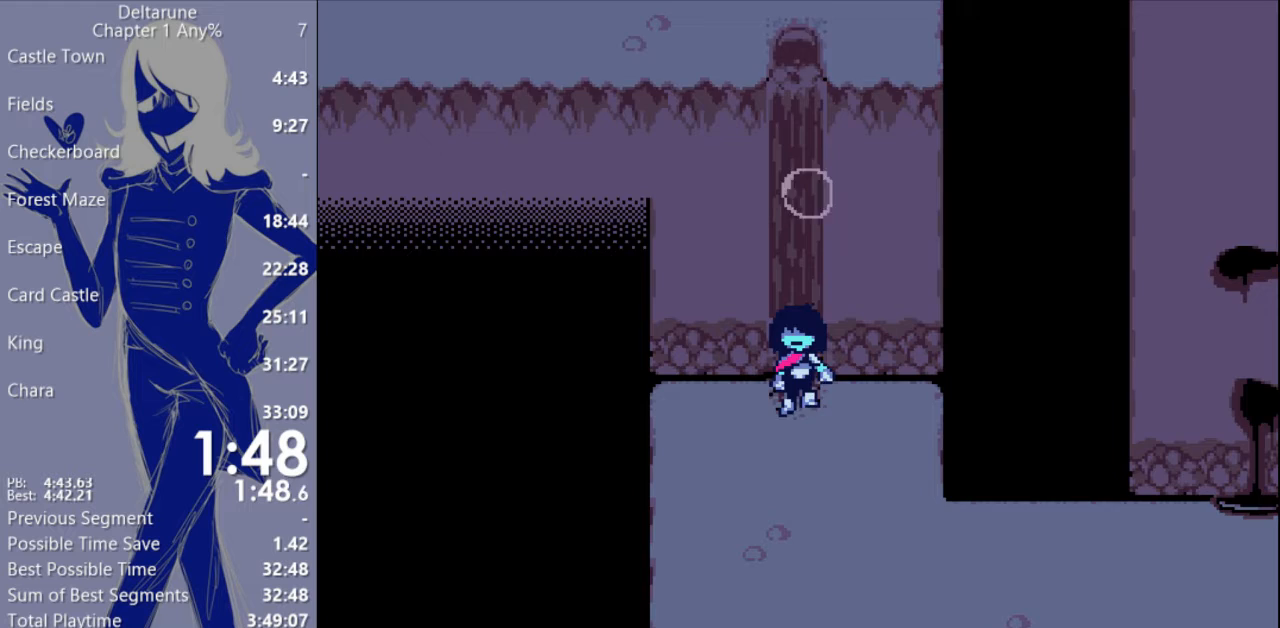
{"keys": ["c", "right", "x"], "events": [[467, "right", "down"], [500, "down", "up"]]}
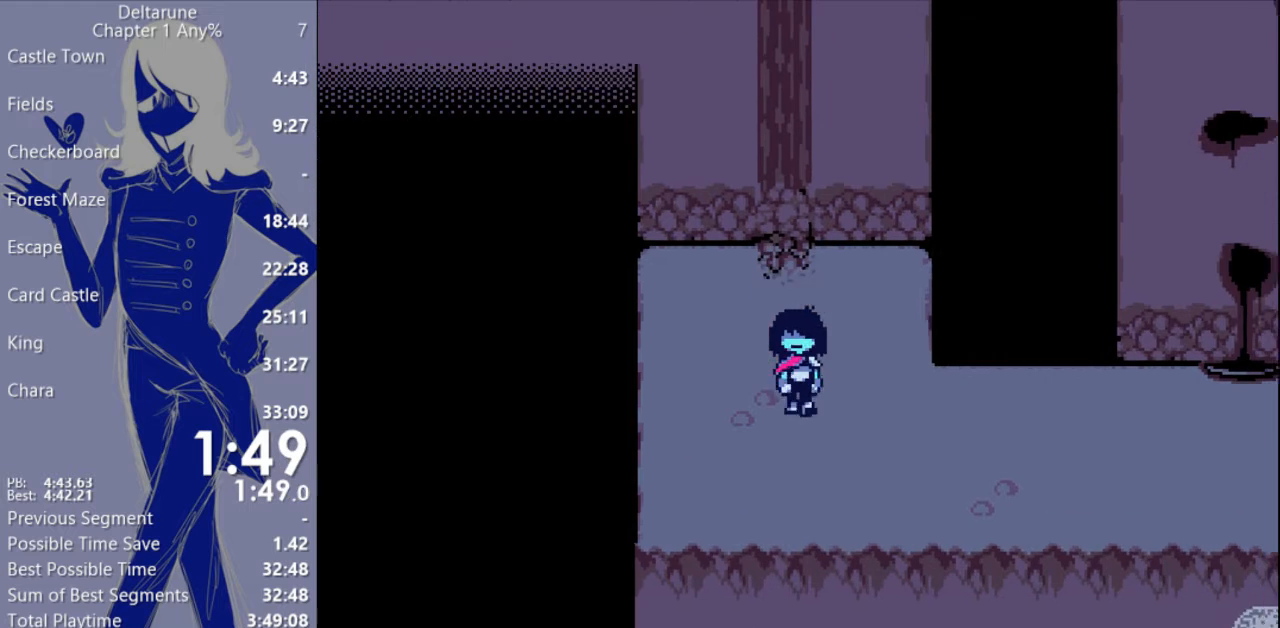
{"keys": ["c", "right", "x"], "events": []}
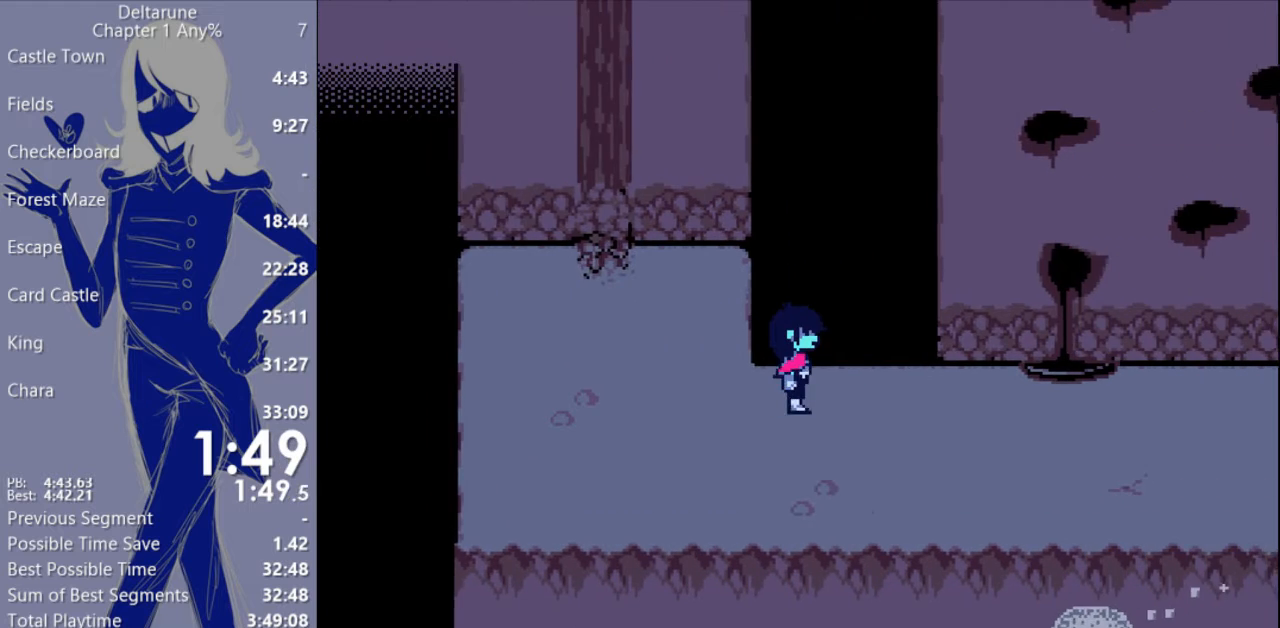
{"keys": ["c", "right", "x"], "events": []}
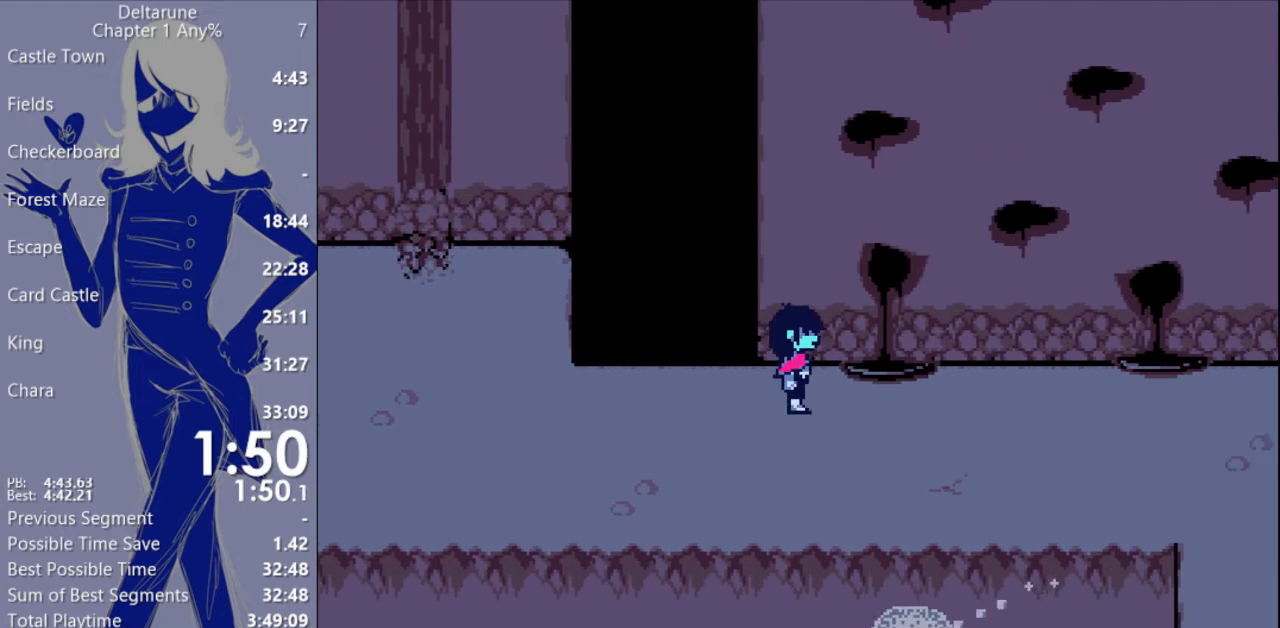
{"keys": ["c", "right", "x"], "events": []}
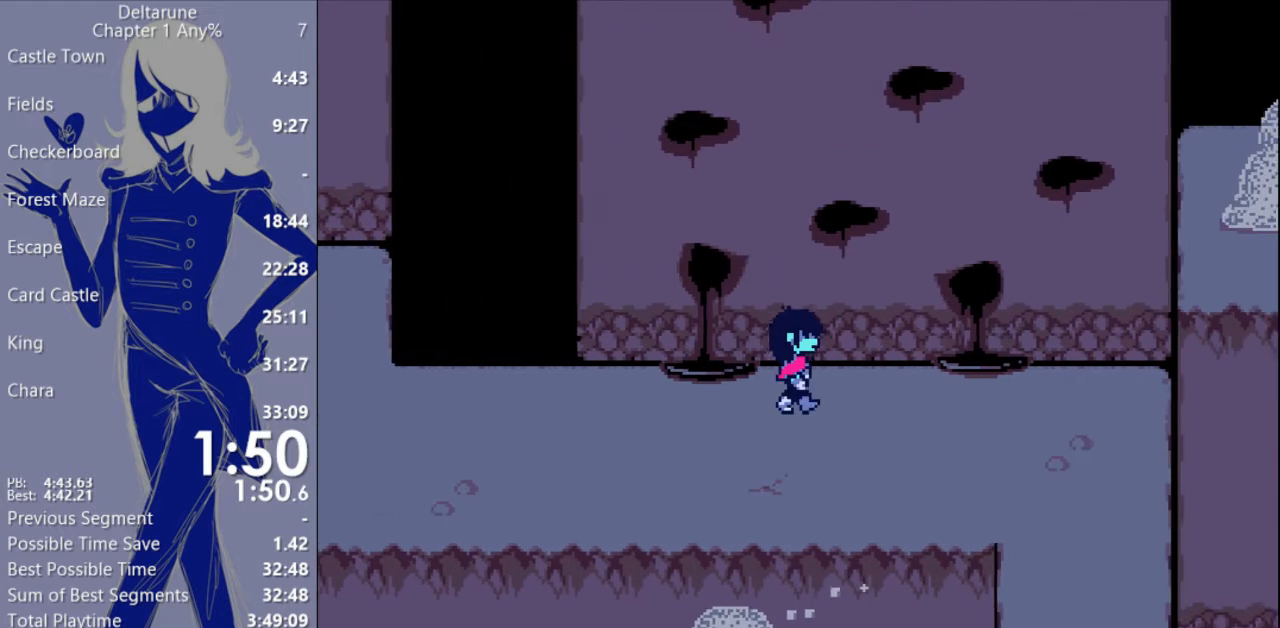
{"keys": ["c", "right", "x"], "events": []}
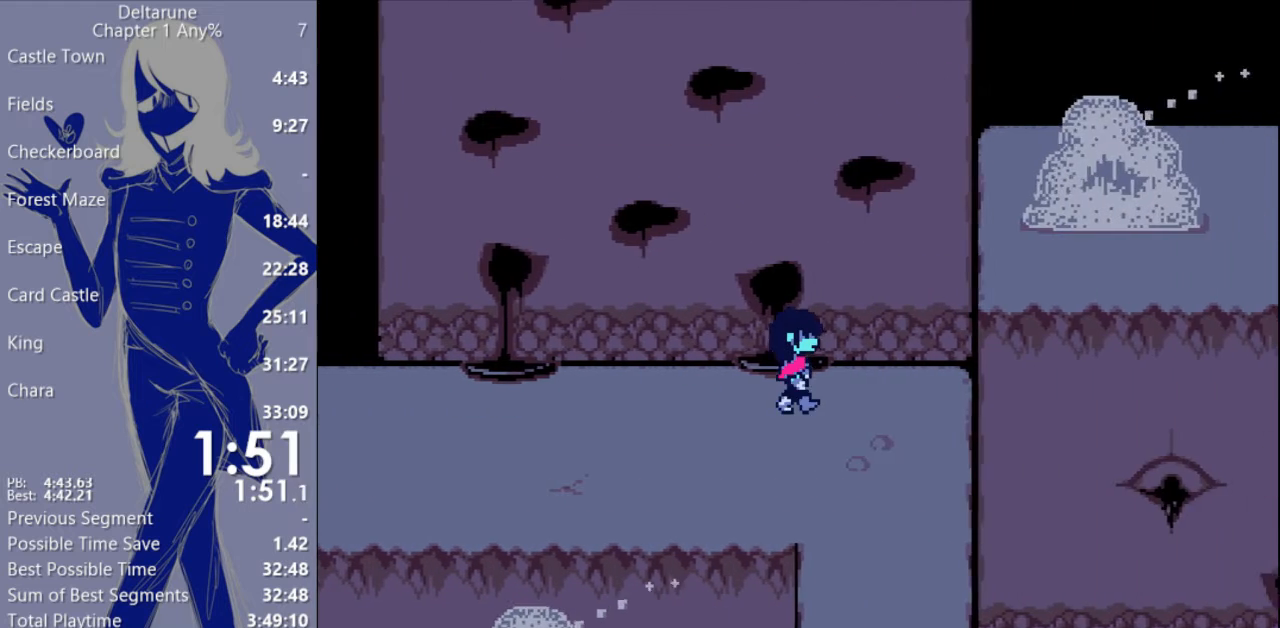
{"keys": ["c", "down", "x"], "events": [[167, "down", "down"], [200, "right", "up"]]}
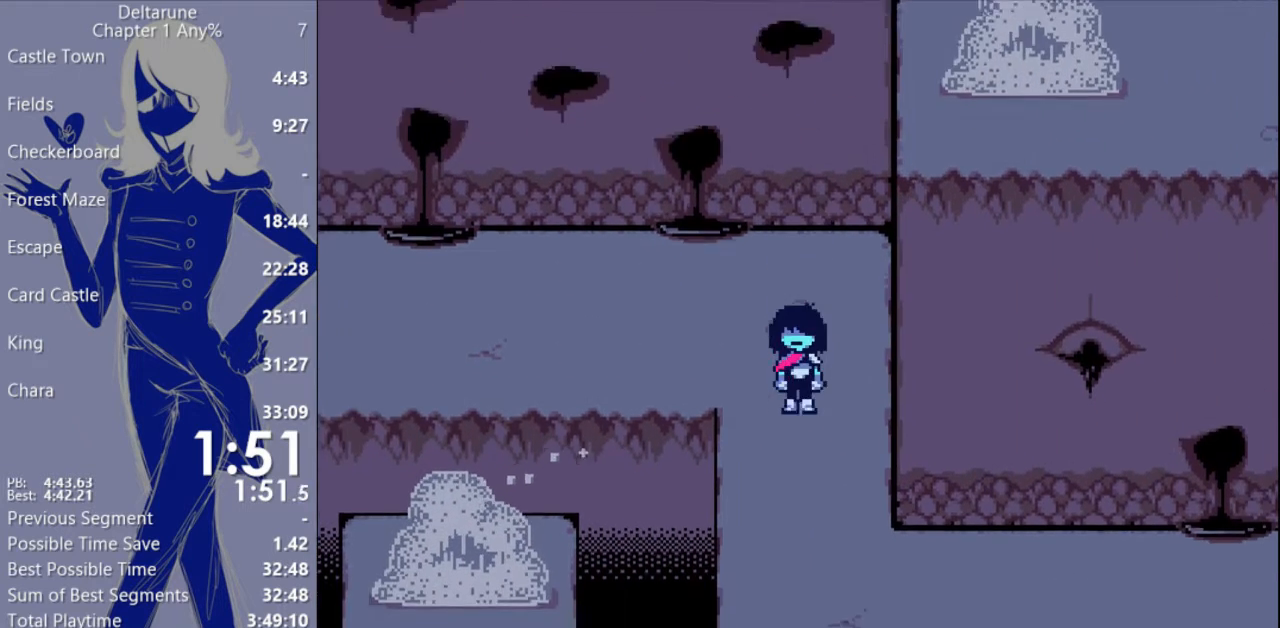
{"keys": ["c", "right", "x"], "events": [[400, "right", "down"], [433, "down", "up"]]}
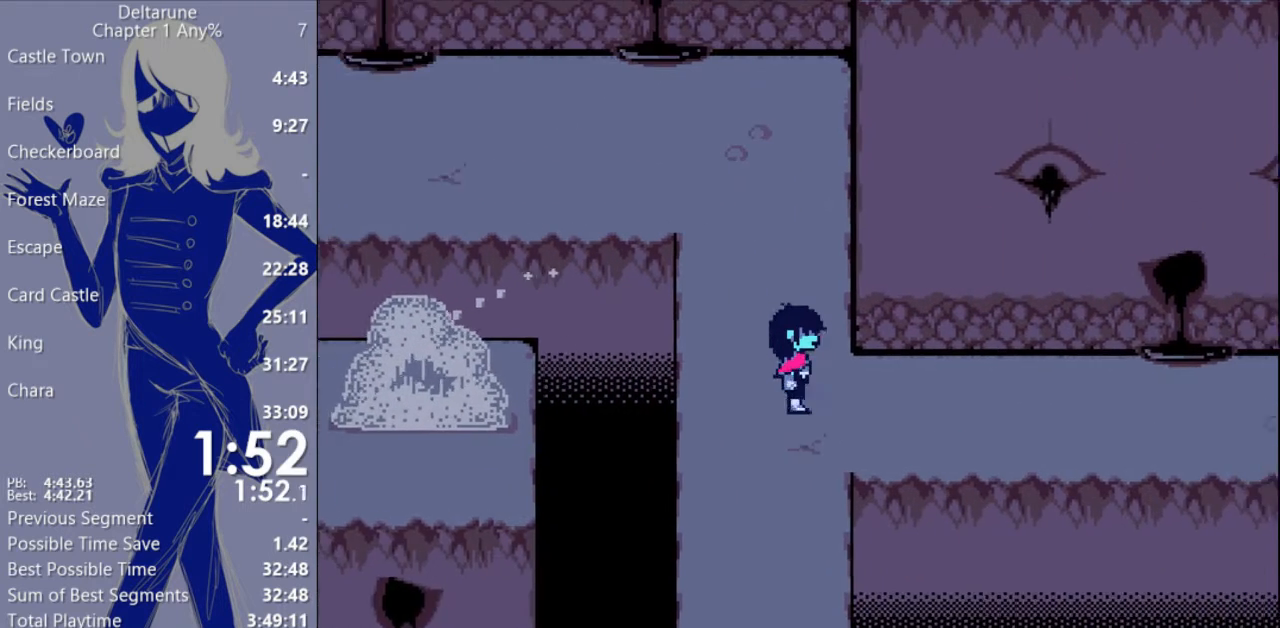
{"keys": ["c", "right", "x"], "events": []}
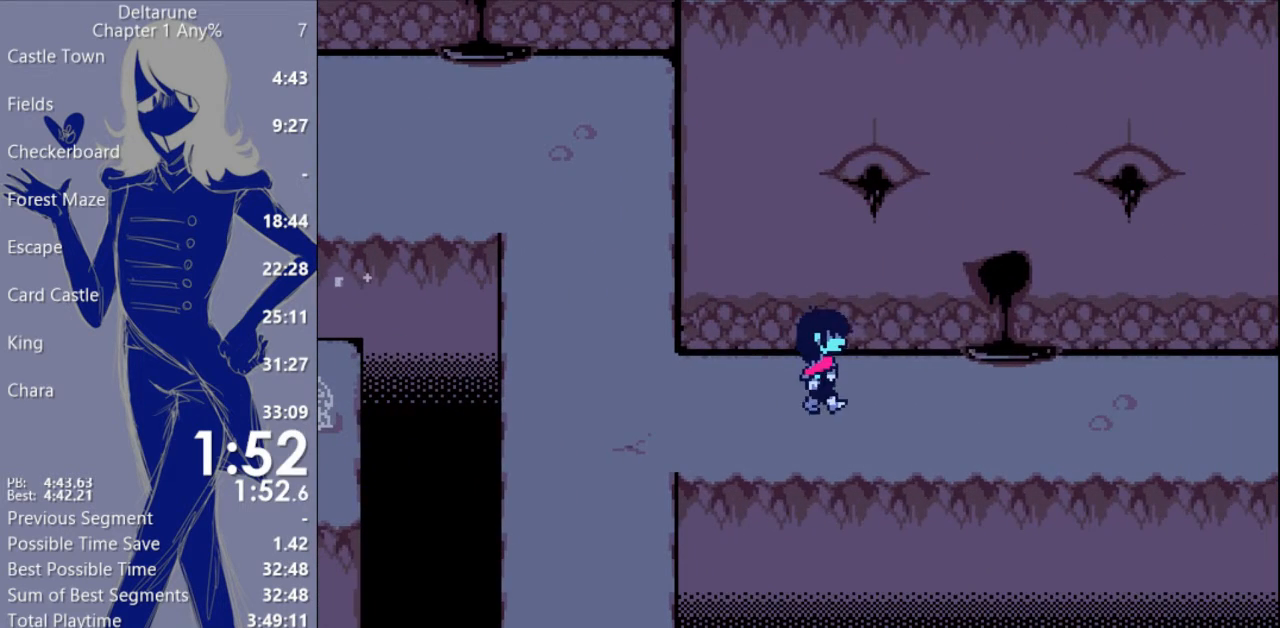
{"keys": ["c", "right", "x"], "events": []}
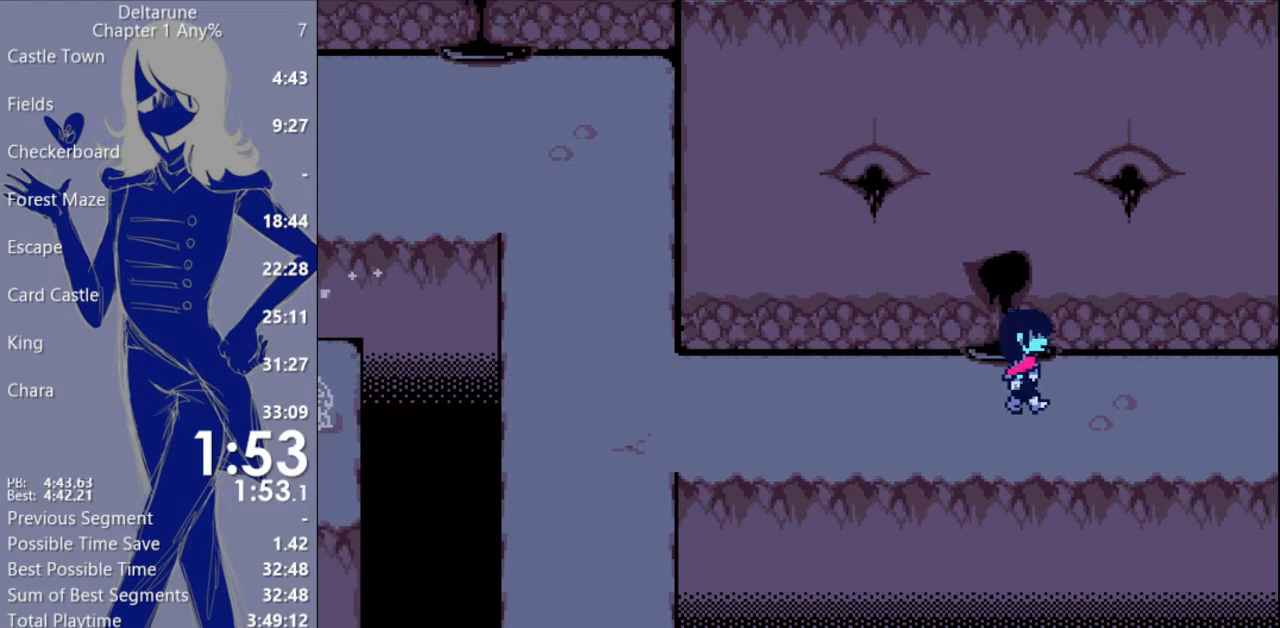
{"keys": ["c", "right", "x"], "events": []}
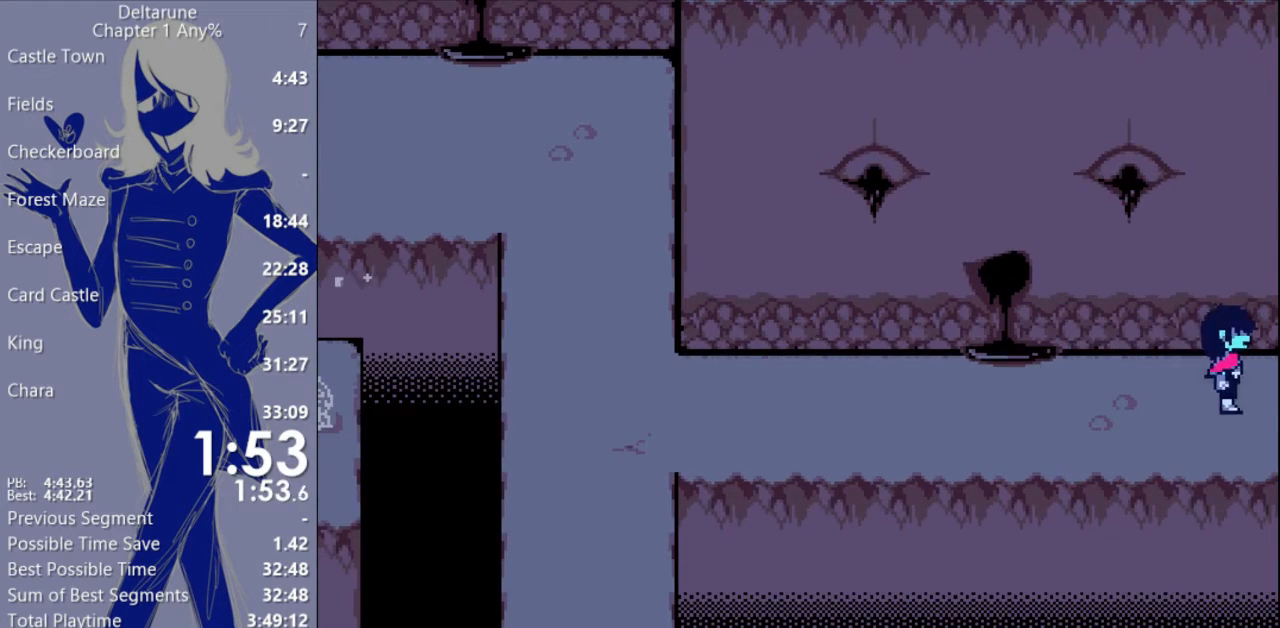
{"keys": ["c", "right", "x"], "events": []}
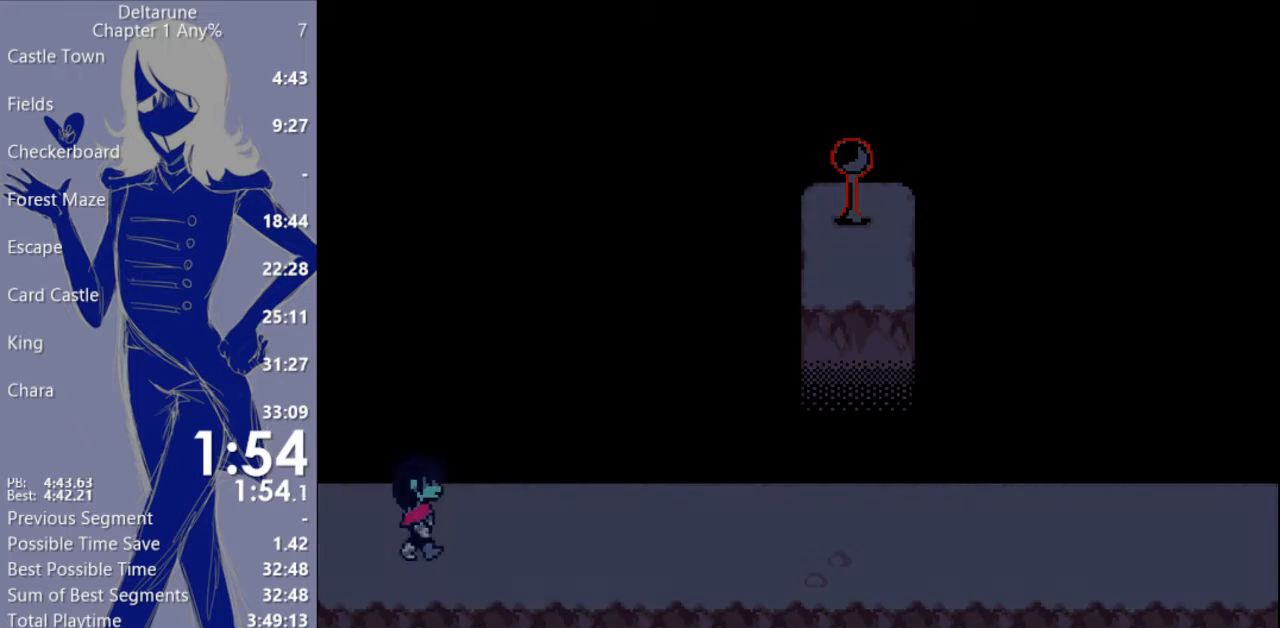
{"keys": ["c", "right", "x"], "events": []}
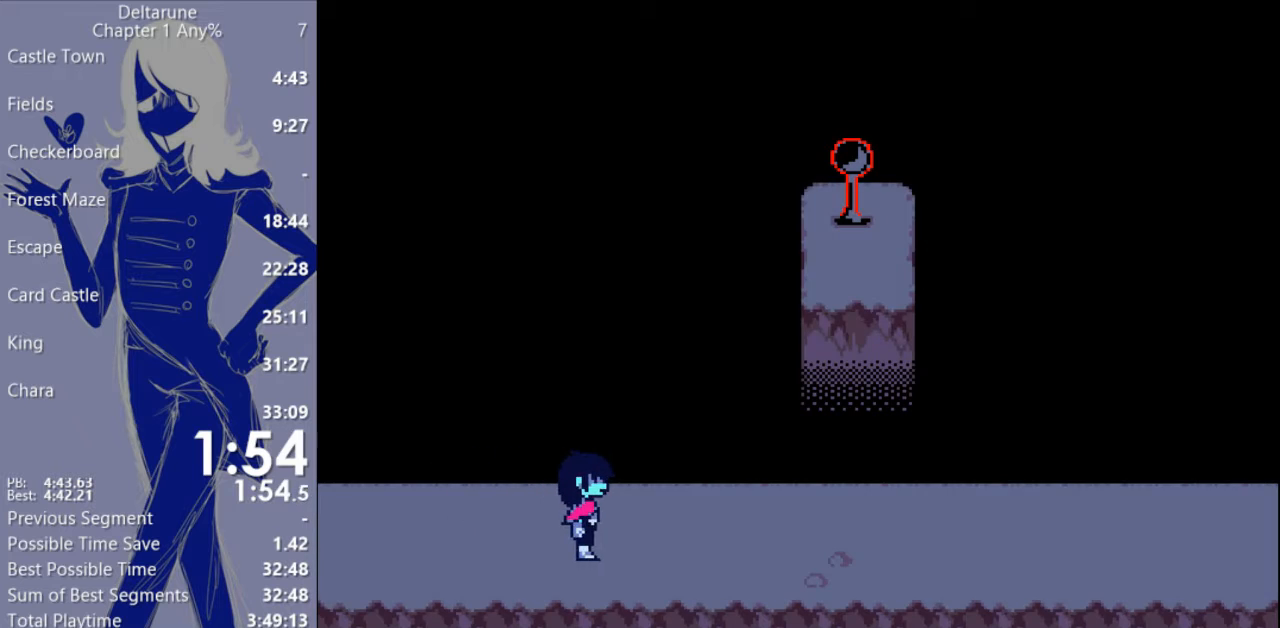
{"keys": ["c", "right", "x"], "events": []}
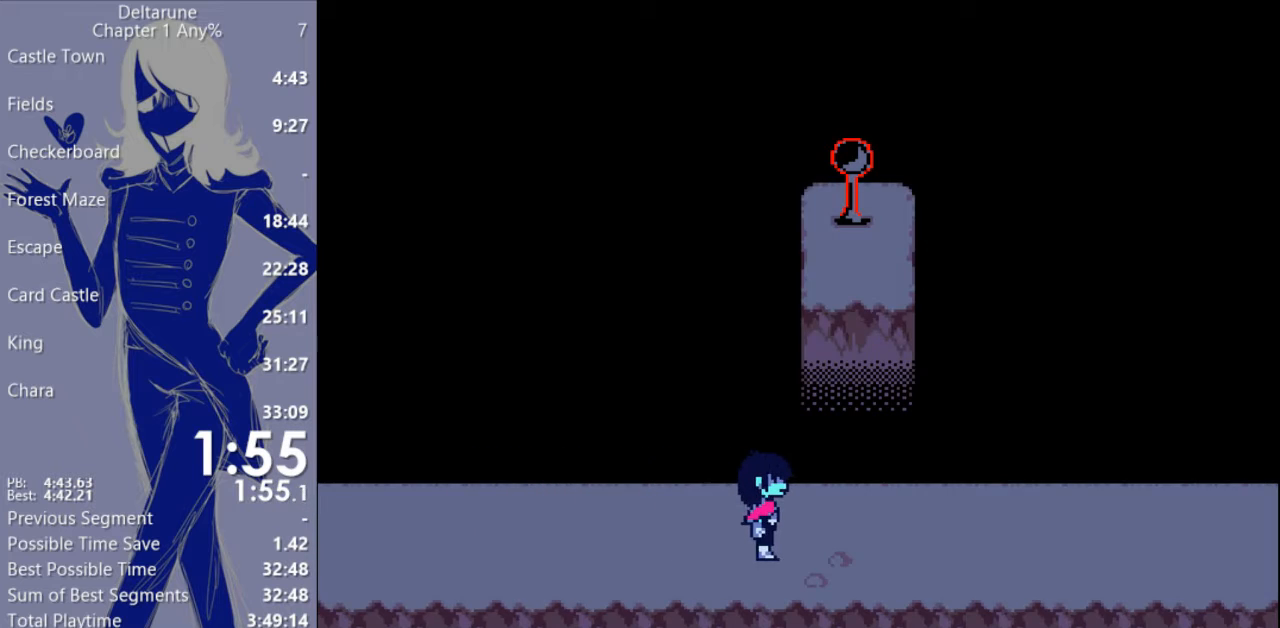
{"keys": ["c", "right", "x"], "events": []}
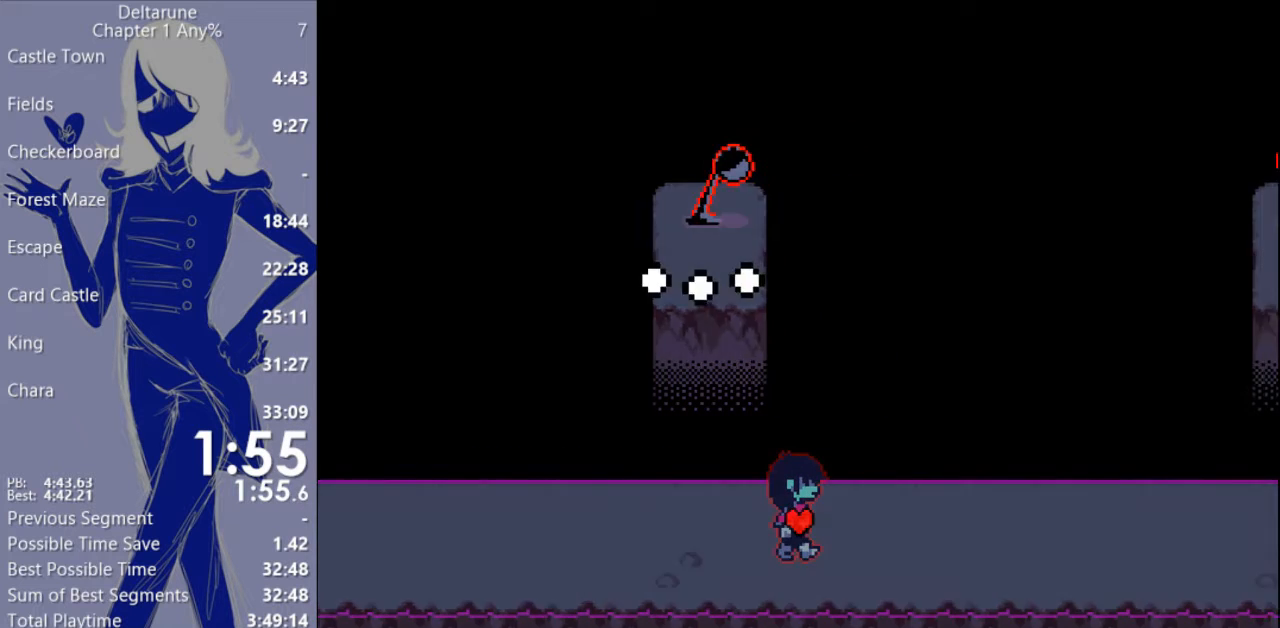
{"keys": ["c", "right", "x"], "events": []}
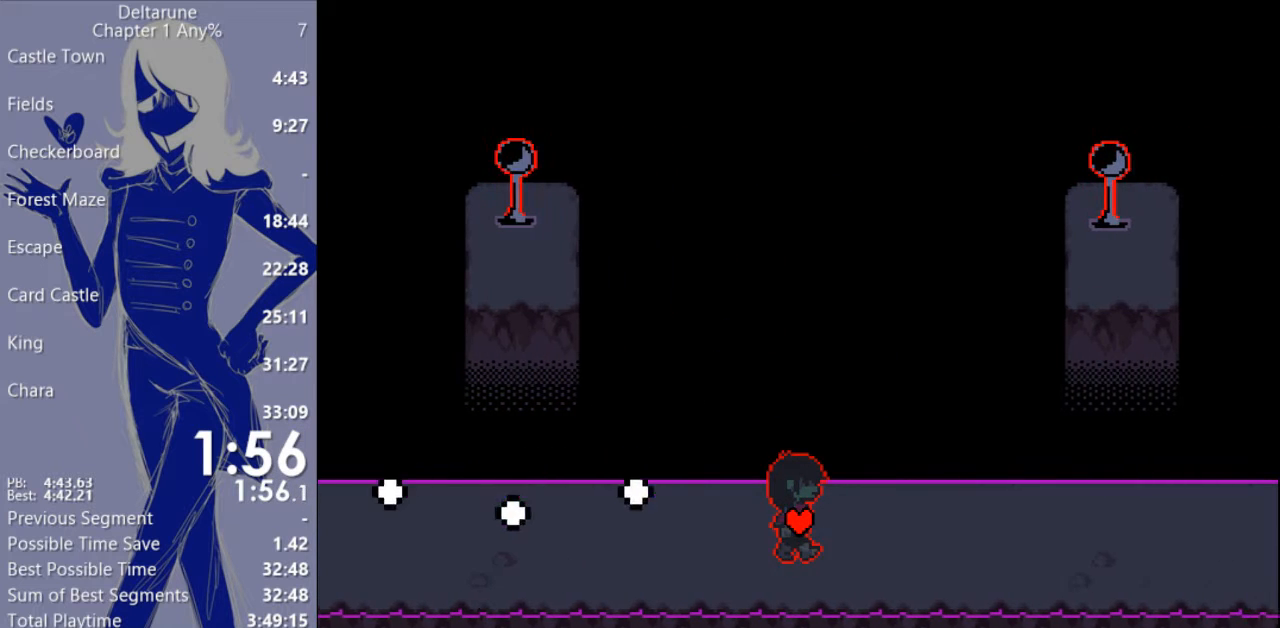
{"keys": ["c", "right", "x"], "events": []}
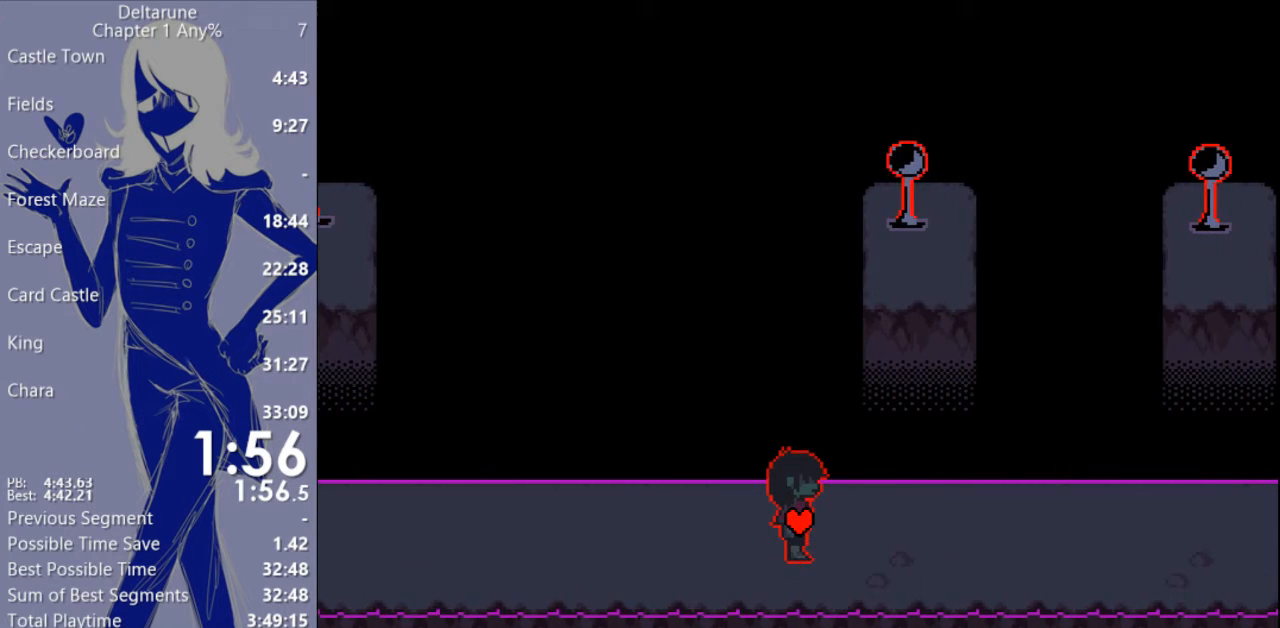
{"keys": ["c", "right", "x"], "events": []}
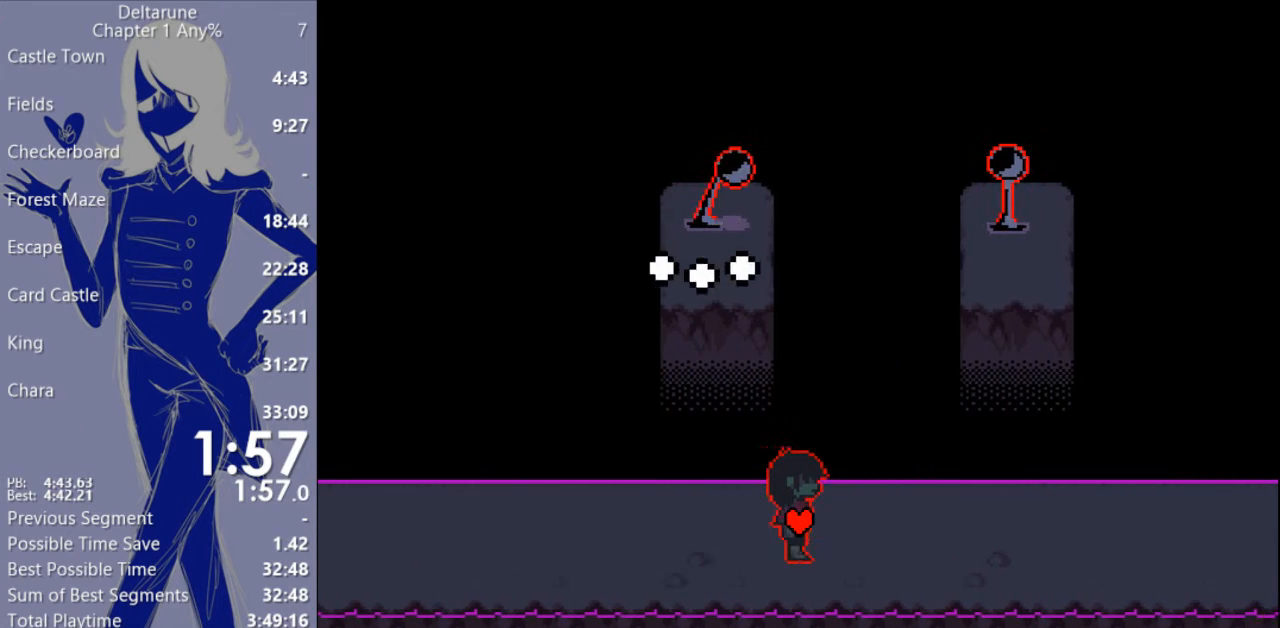
{"keys": ["c", "right", "x"], "events": []}
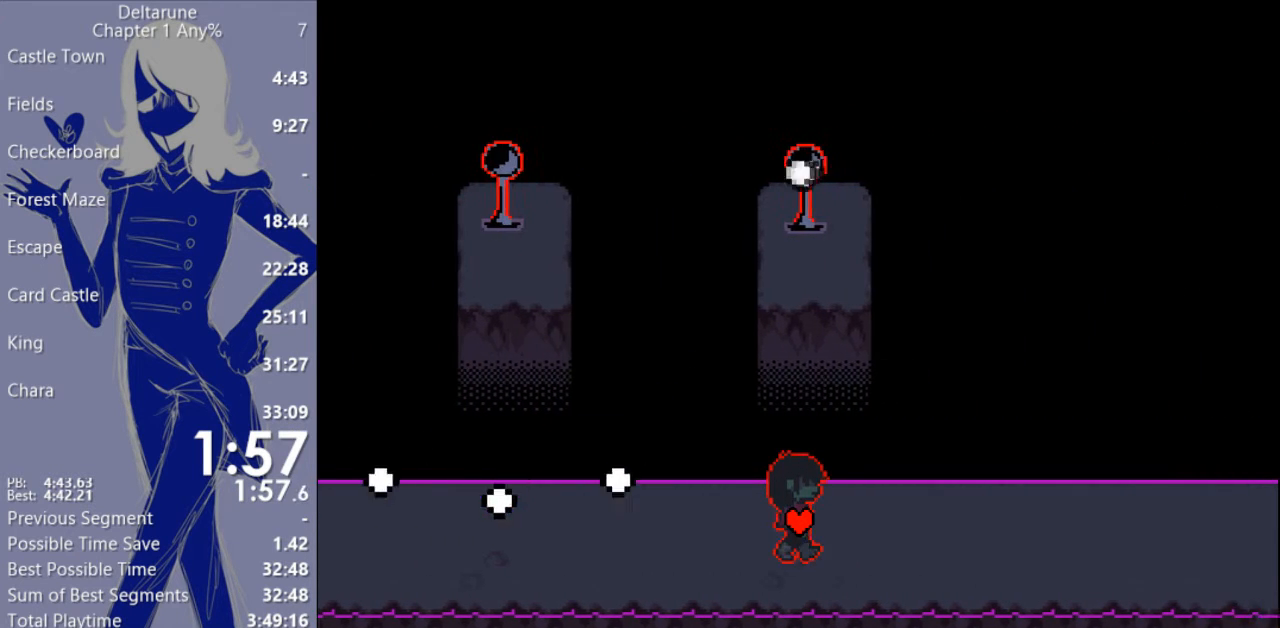
{"keys": ["c", "right", "x"], "events": []}
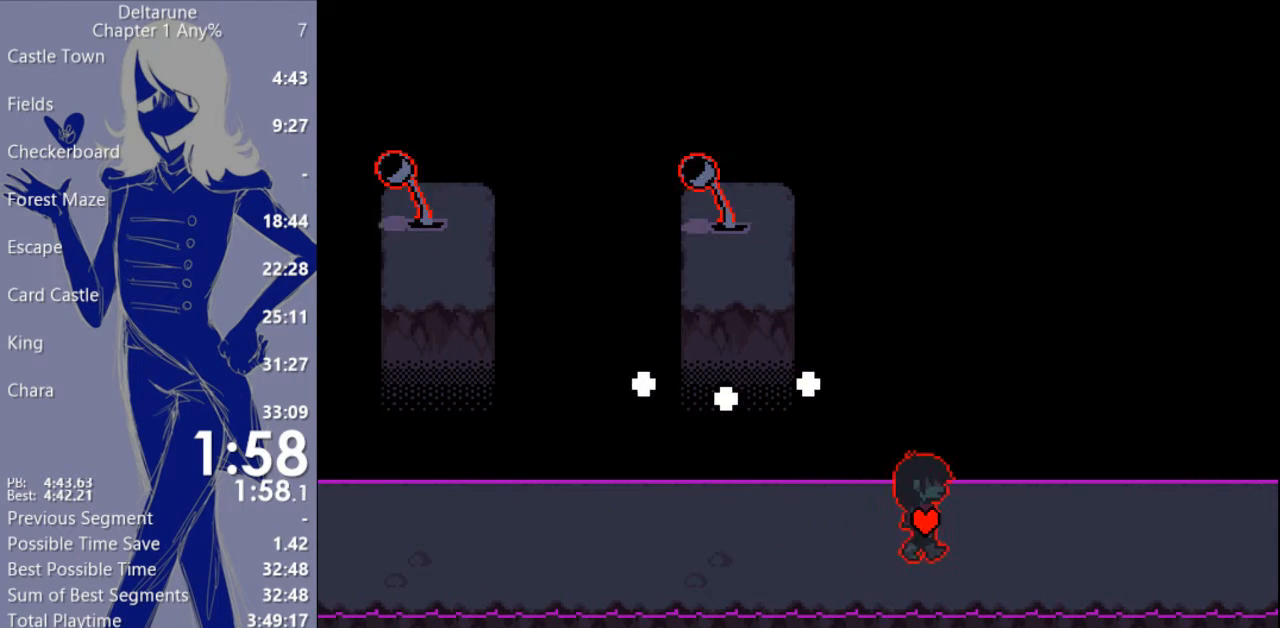
{"keys": ["c", "right", "x"], "events": []}
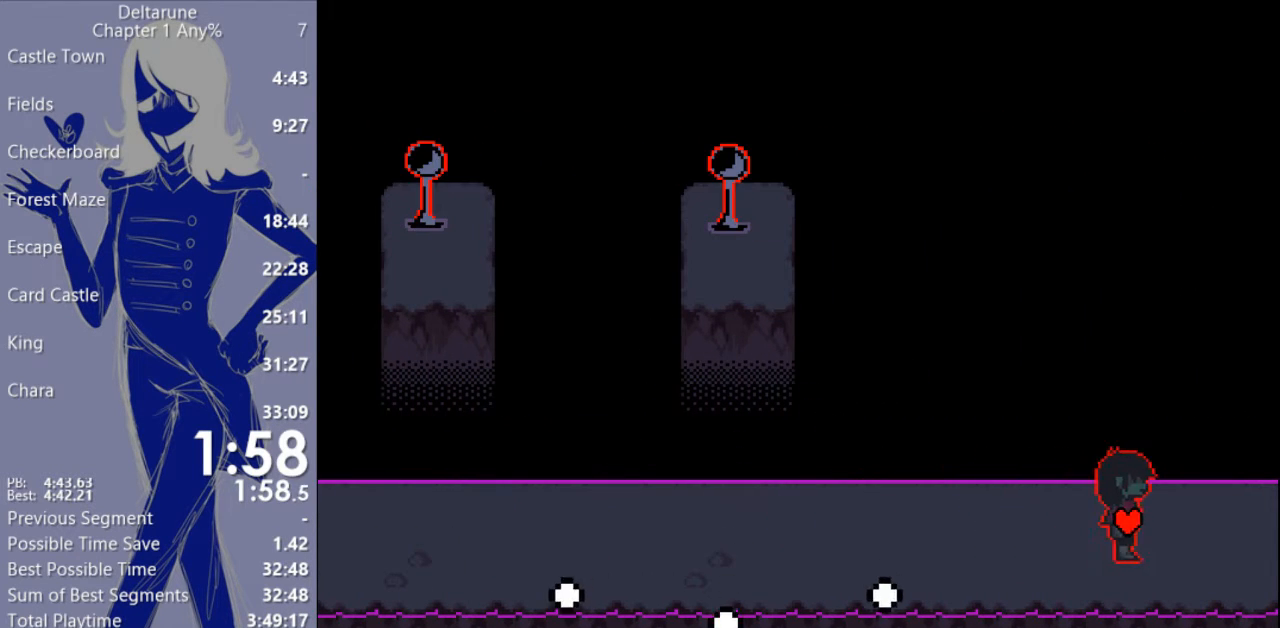
{"keys": ["c", "right", "x"], "events": []}
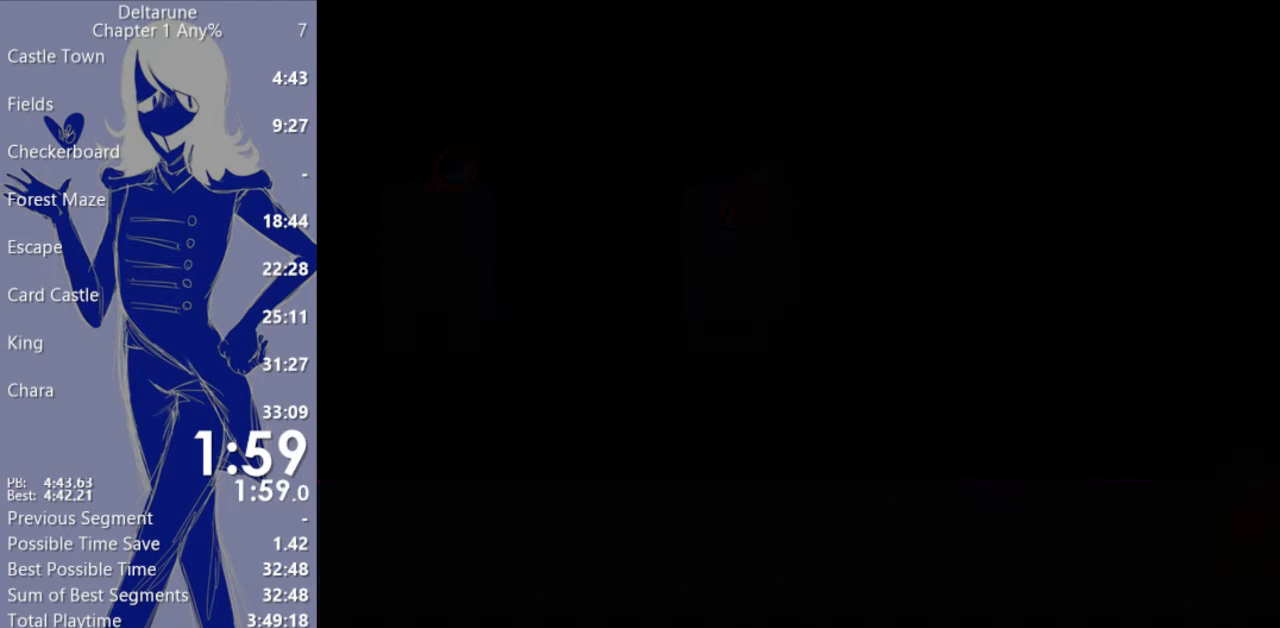
{"keys": ["c", "right", "x"], "events": []}
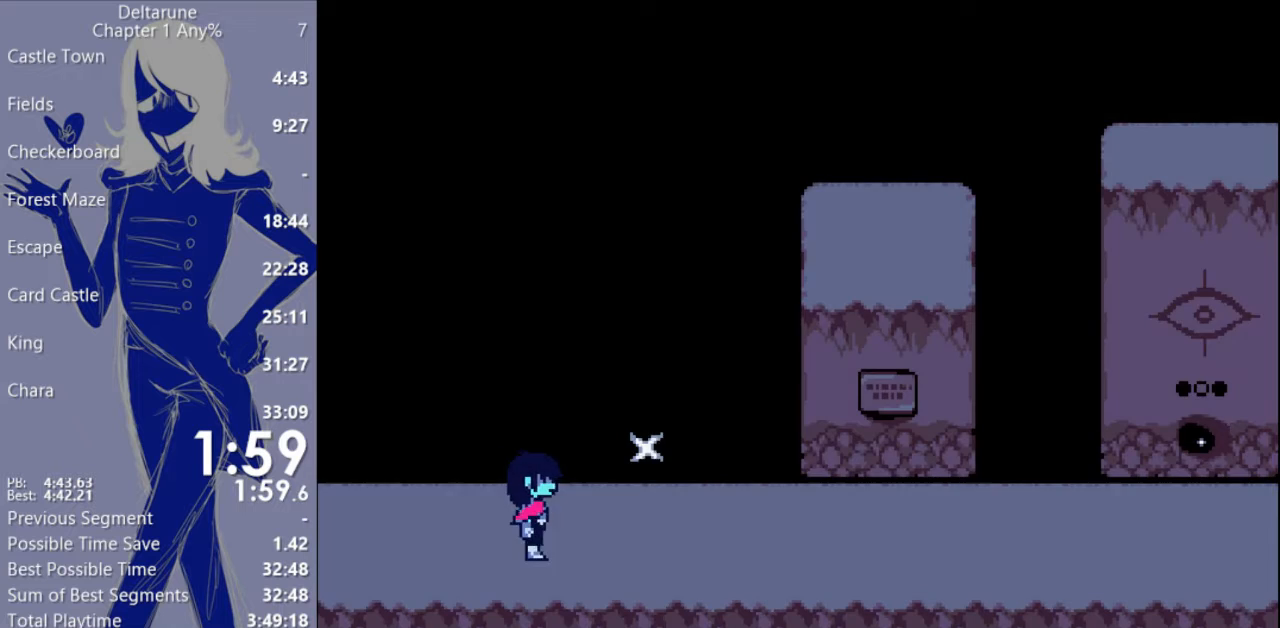
{"keys": ["c", "right", "x"], "events": []}
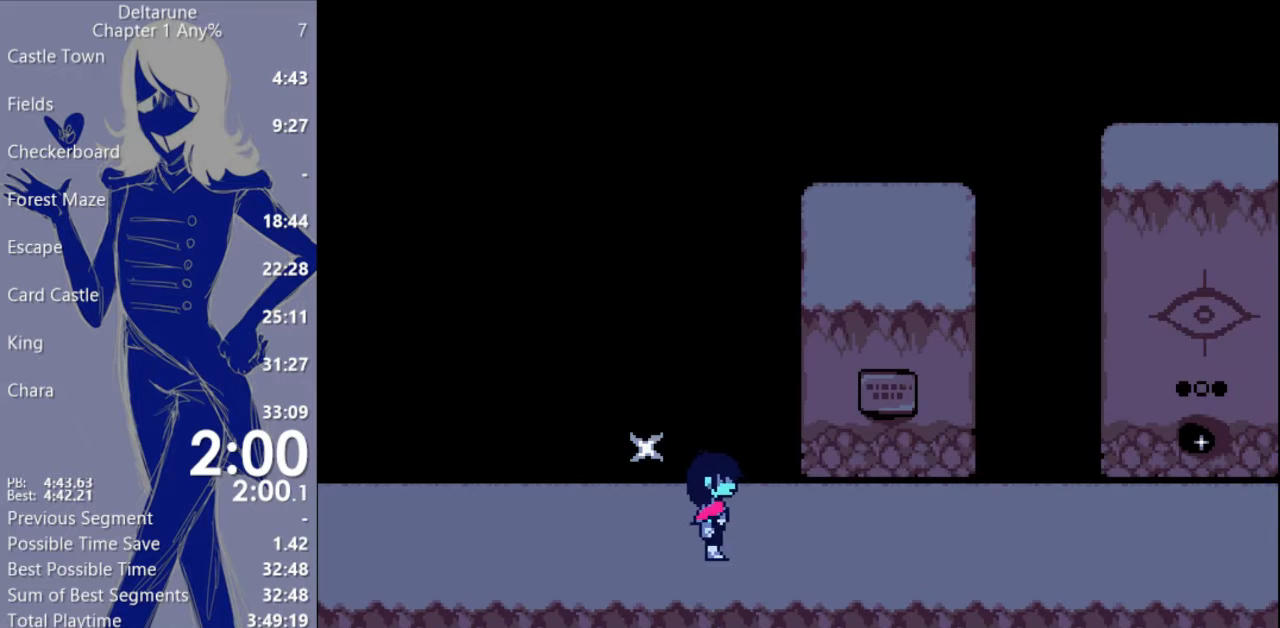
{"keys": ["c", "right", "x"], "events": []}